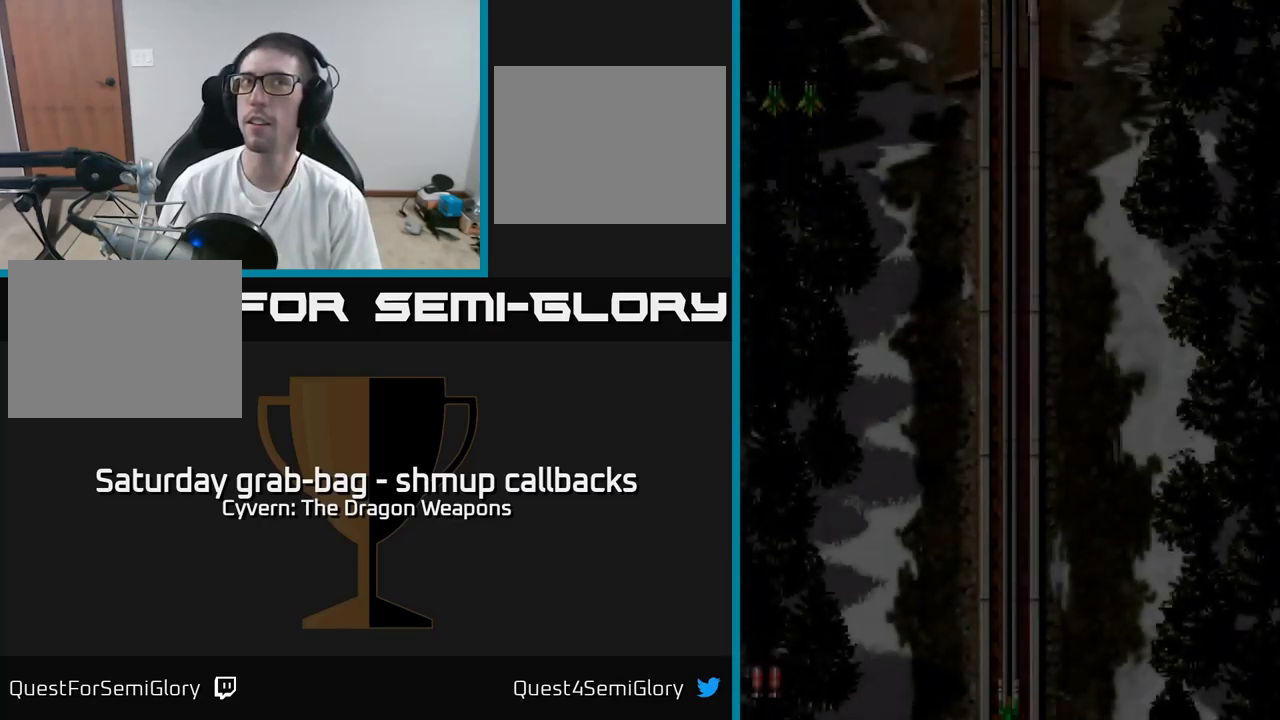
Gameplay with a controller (Xbox layout); each line is a JSON object with the inputs held at the frame after it. "events" lists button and stick changes between this image and that frame as [ms after this image, input, new state], when the widget could be followed in between.
{"buttons": ["A"], "left_stick": "center", "right_stick": "center", "events": [[317, "DPAD_LEFT", "down"], [467, "DPAD_LEFT", "up"], [500, "A", "down"]]}
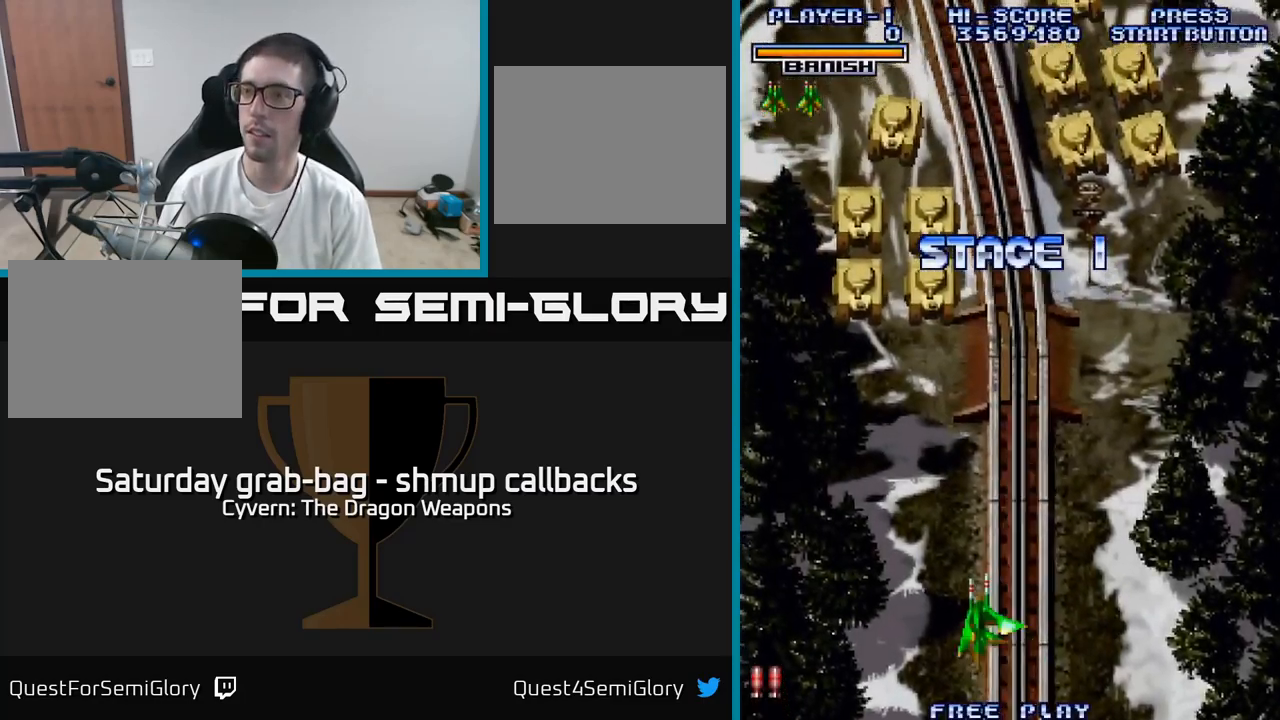
{"buttons": ["A", "DPAD_DOWN"], "left_stick": "center", "right_stick": "center", "events": [[250, "DPAD_LEFT", "down"], [384, "A", "up"], [417, "DPAD_DOWN", "down"], [417, "DPAD_LEFT", "up"], [484, "A", "down"]]}
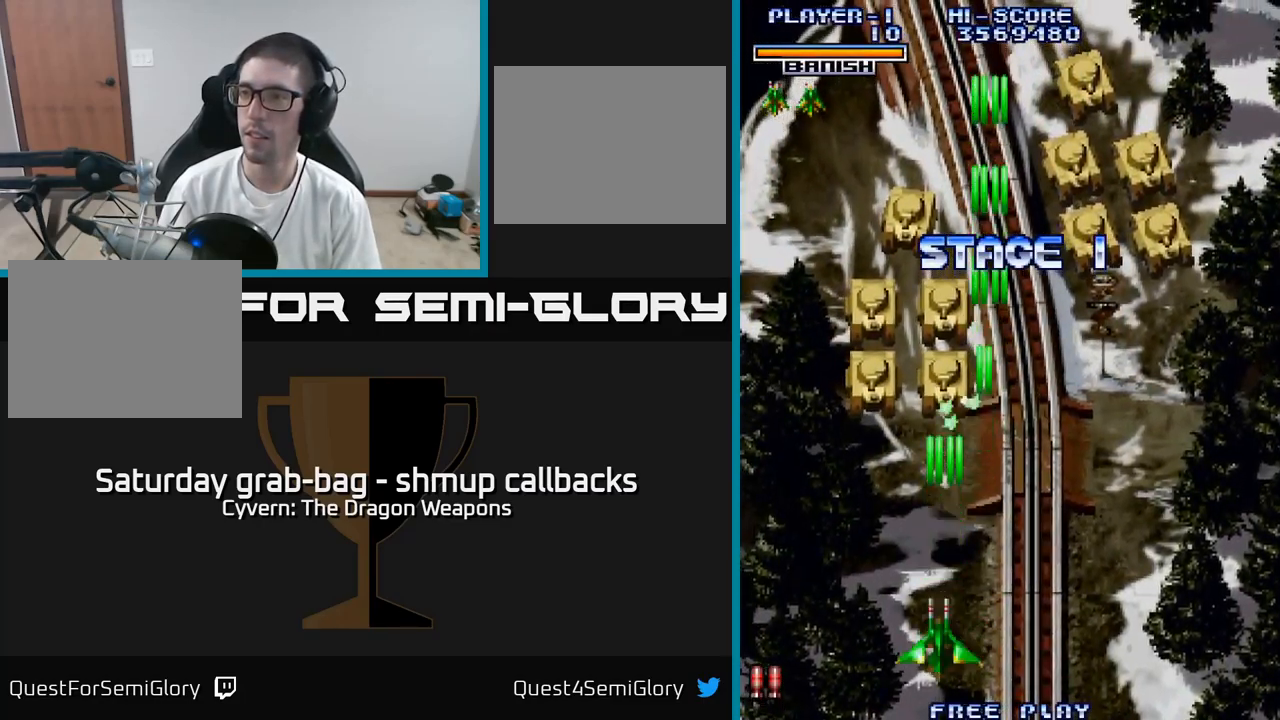
{"buttons": ["DPAD_DOWN", "DPAD_LEFT"], "left_stick": "center", "right_stick": "center"}
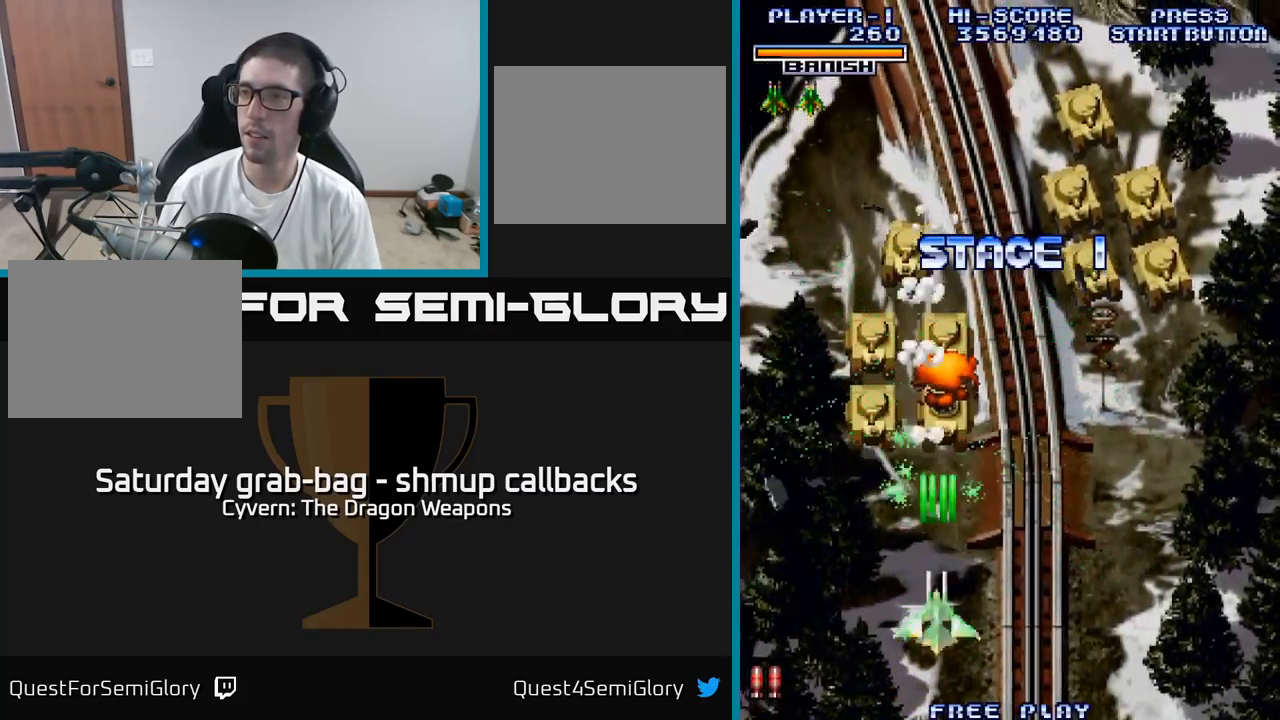
{"buttons": ["A", "DPAD_UP", "DPAD_RIGHT"], "left_stick": "center", "right_stick": "center"}
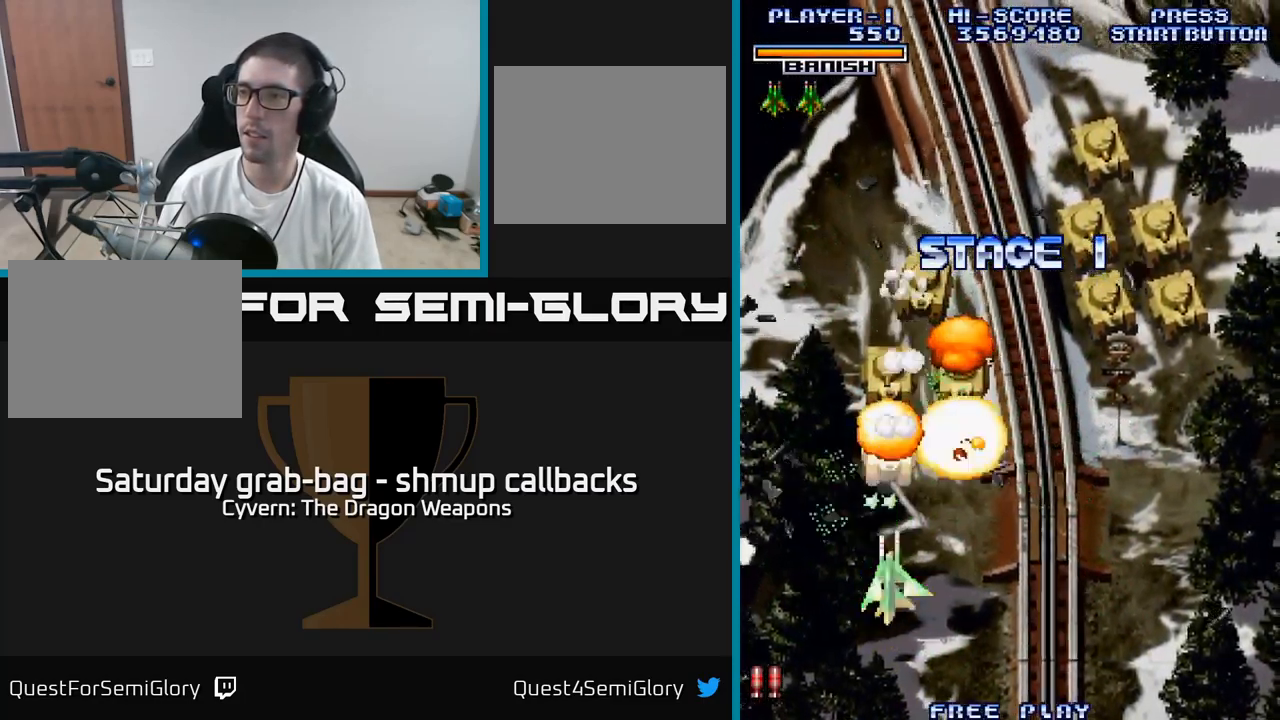
{"buttons": ["DPAD_DOWN", "DPAD_RIGHT"], "left_stick": "center", "right_stick": "center"}
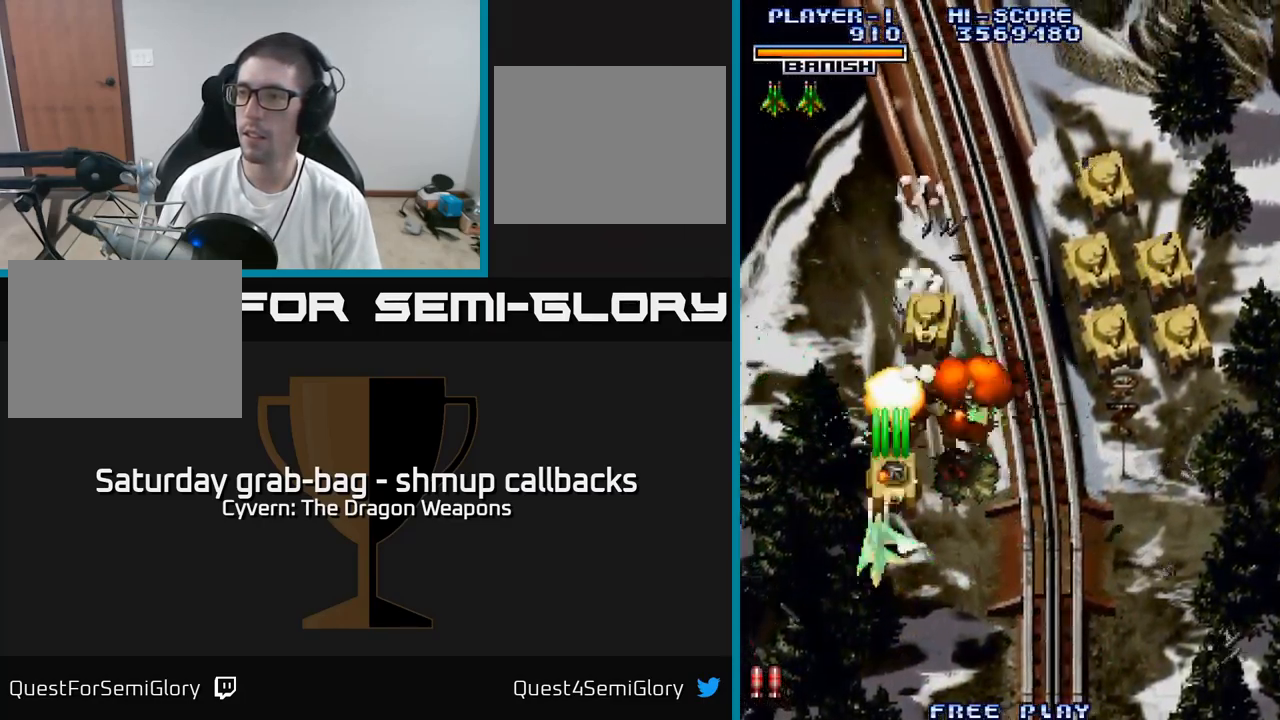
{"buttons": ["DPAD_UP", "DPAD_RIGHT"], "left_stick": "center", "right_stick": "center"}
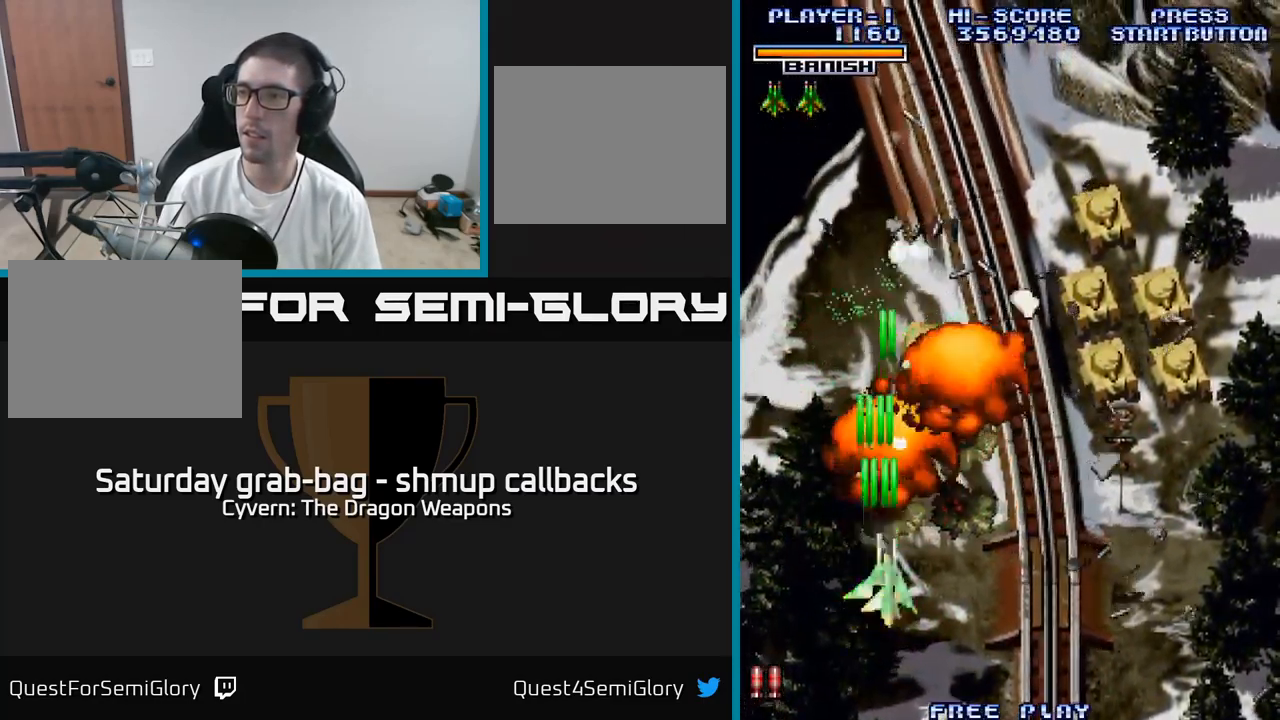
{"buttons": ["A", "DPAD_UP"], "left_stick": "center", "right_stick": "center", "events": [[34, "A", "down"], [84, "A", "up"], [84, "DPAD_RIGHT", "up"], [150, "DPAD_LEFT", "down"], [167, "A", "down"], [267, "DPAD_LEFT", "up"]]}
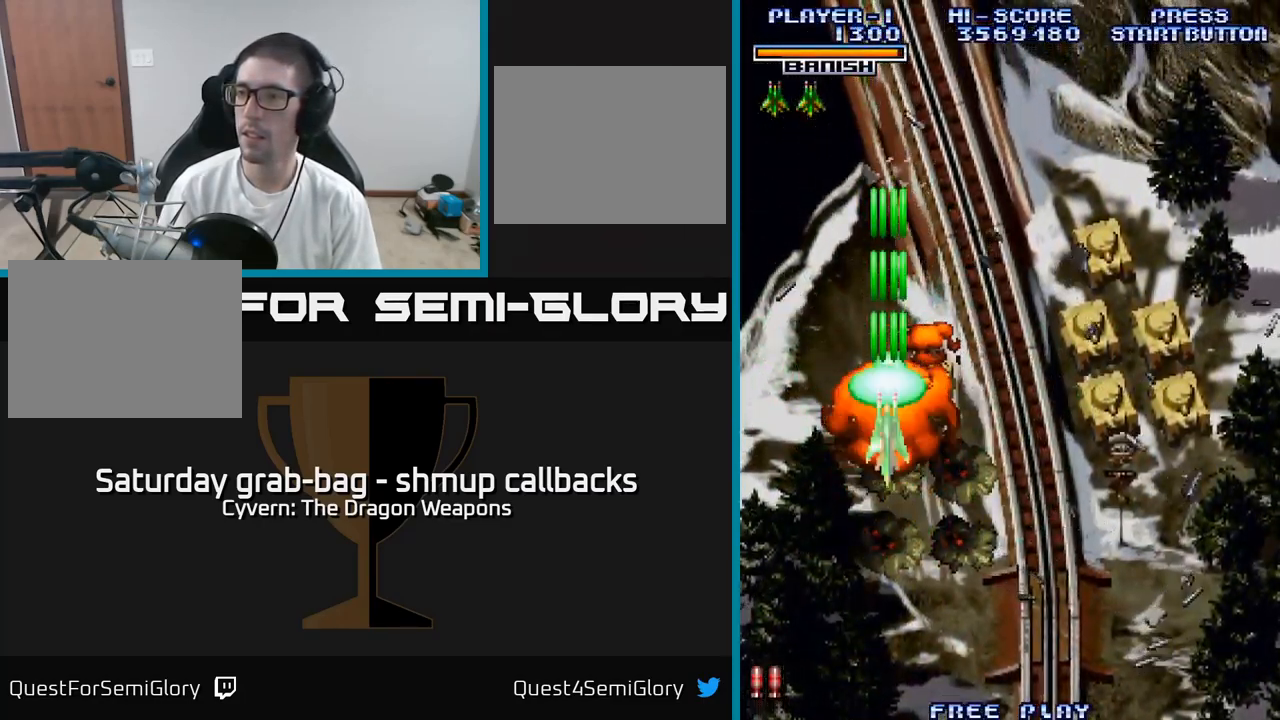
{"buttons": ["A", "DPAD_DOWN"], "left_stick": "center", "right_stick": "center", "events": [[17, "DPAD_UP", "up"], [84, "DPAD_RIGHT", "down"], [134, "DPAD_DOWN", "down"], [134, "DPAD_RIGHT", "up"], [317, "DPAD_LEFT", "down"], [467, "DPAD_LEFT", "up"]]}
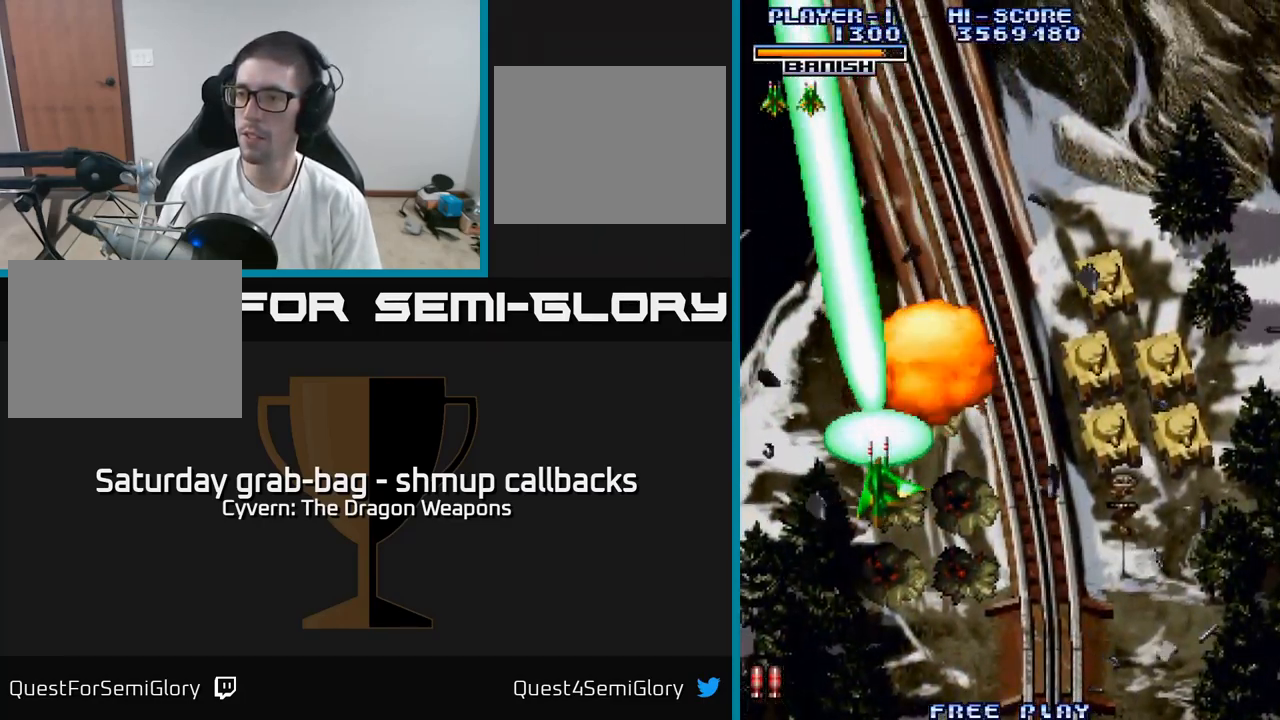
{"buttons": ["A", "DPAD_DOWN", "DPAD_RIGHT"], "left_stick": "center", "right_stick": "center", "events": [[50, "DPAD_RIGHT", "down"]]}
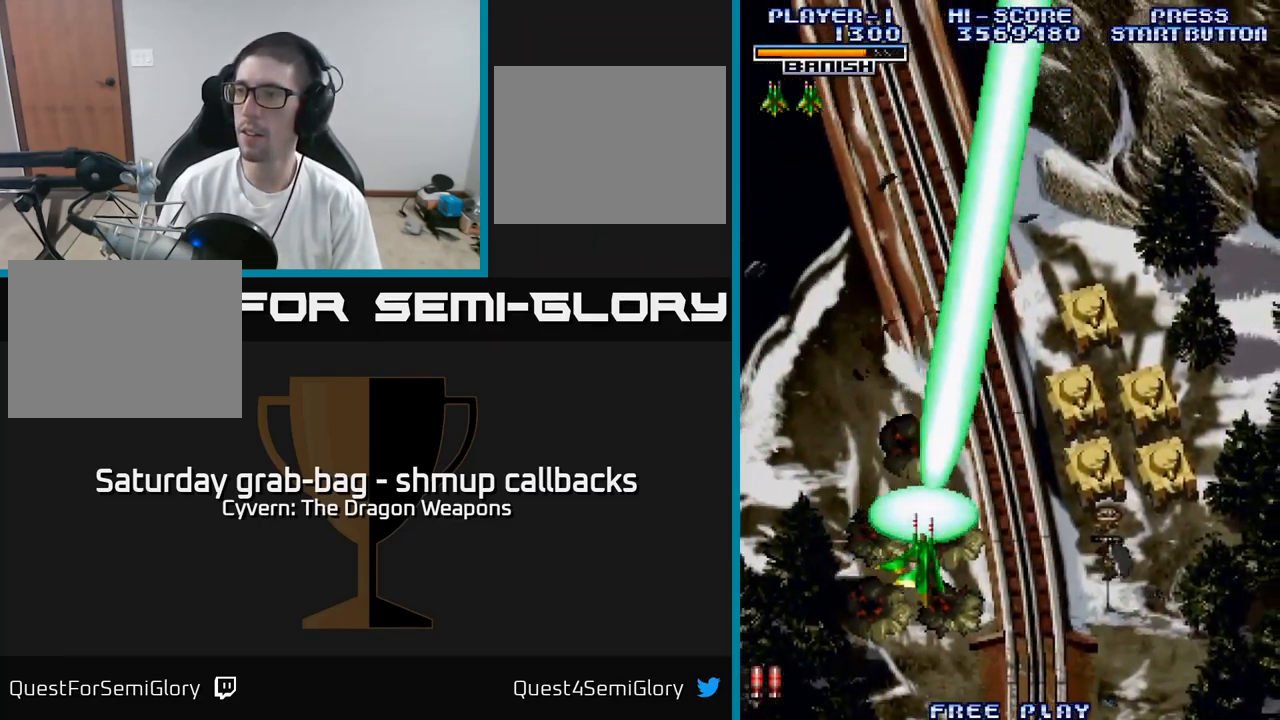
{"buttons": ["A", "DPAD_DOWN", "DPAD_RIGHT"], "left_stick": "center", "right_stick": "center", "events": []}
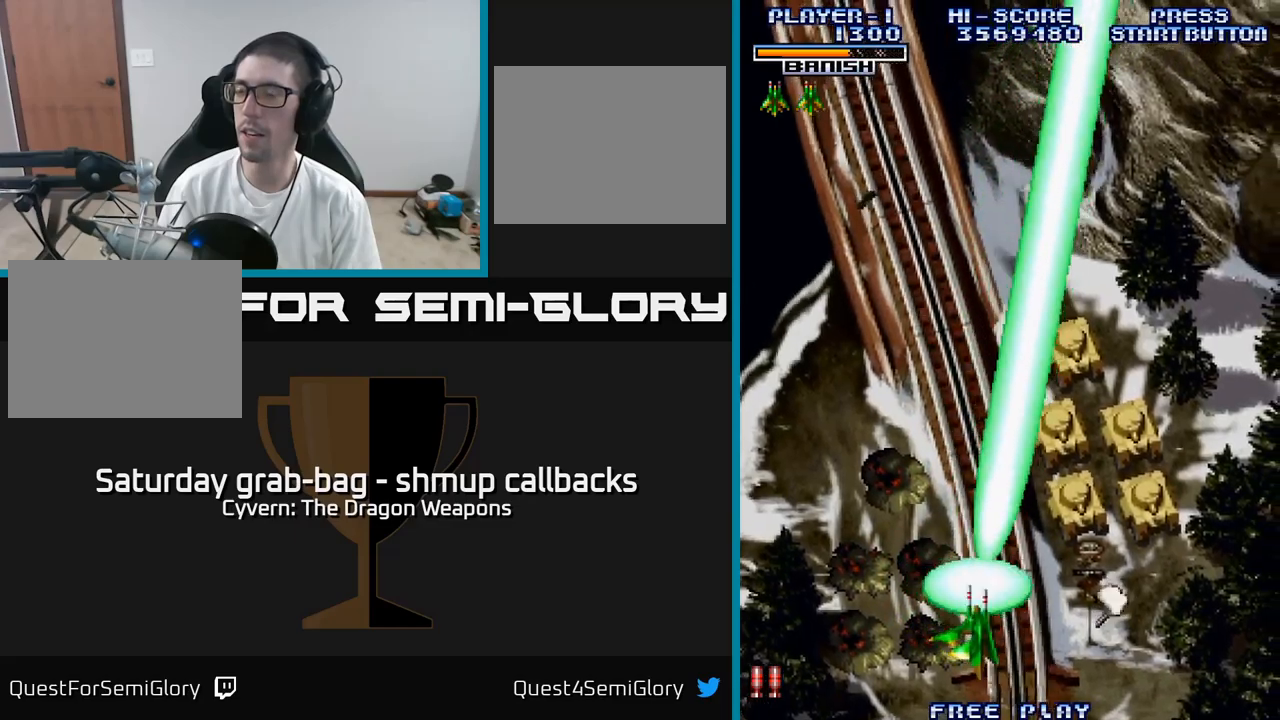
{"buttons": ["A", "DPAD_RIGHT"], "left_stick": "center", "right_stick": "center", "events": [[83, "DPAD_DOWN", "up"]]}
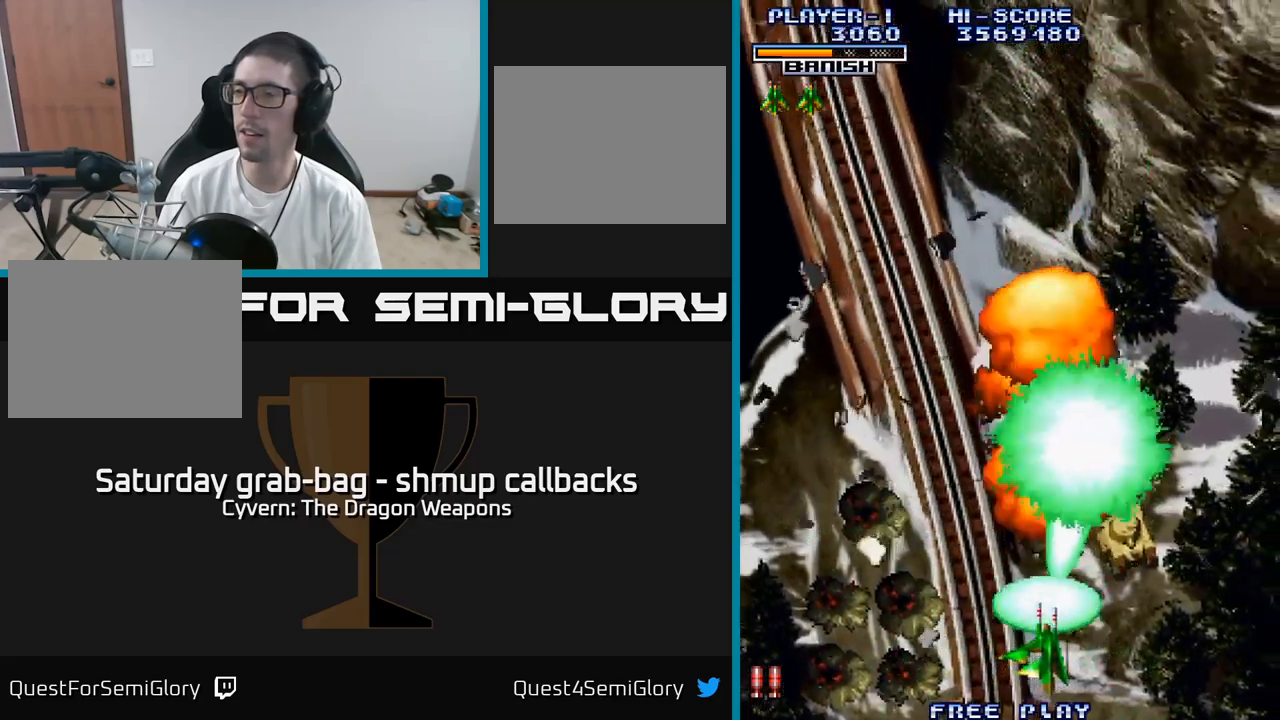
{"buttons": ["DPAD_UP", "DPAD_LEFT"], "left_stick": "center", "right_stick": "center", "events": [[333, "A", "up"], [383, "DPAD_RIGHT", "up"], [416, "DPAD_UP", "down"], [433, "DPAD_LEFT", "down"]]}
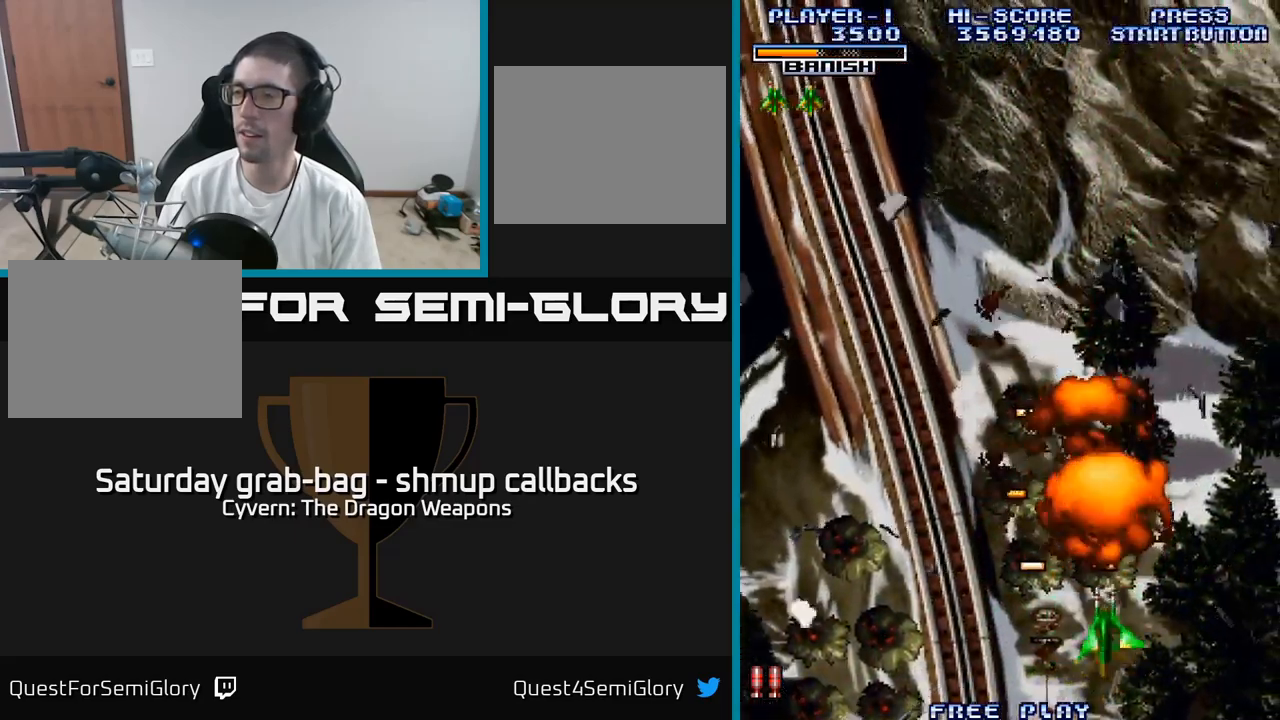
{"buttons": ["DPAD_UP"], "left_stick": "center", "right_stick": "center", "events": [[50, "DPAD_LEFT", "up"], [166, "DPAD_LEFT", "down"], [350, "DPAD_LEFT", "up"]]}
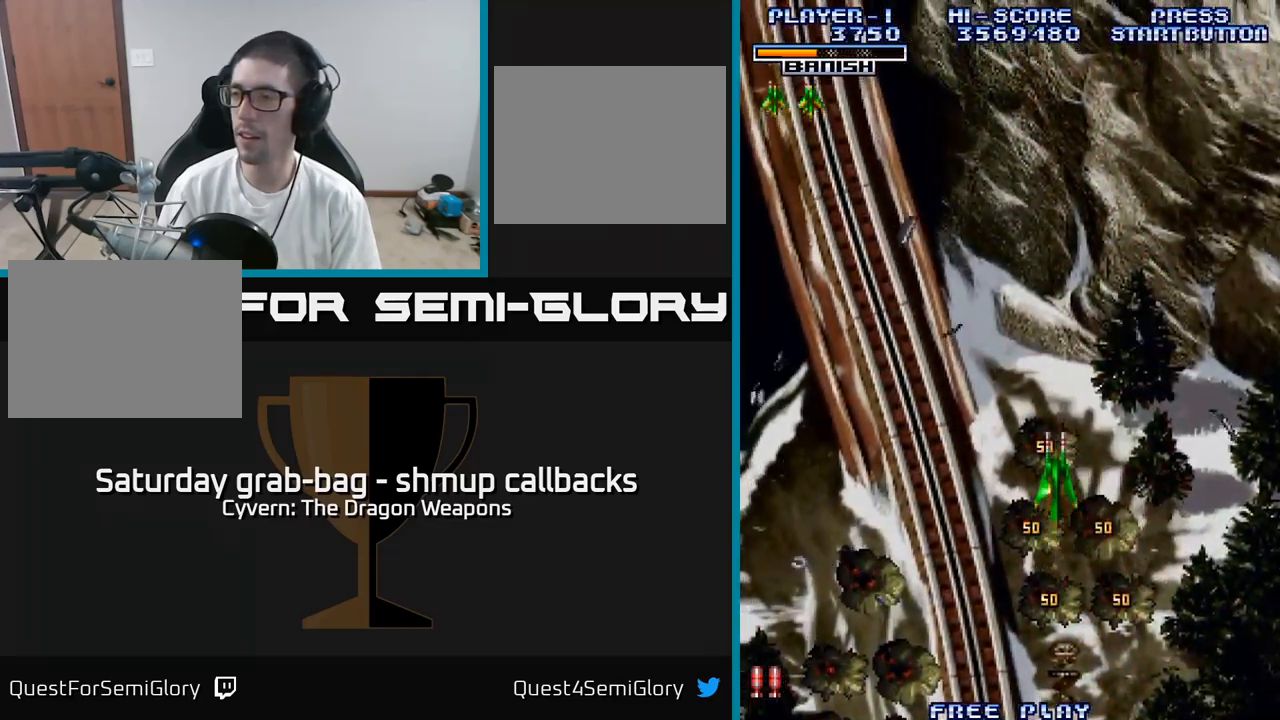
{"buttons": ["A", "DPAD_LEFT"], "left_stick": "center", "right_stick": "center", "events": [[66, "DPAD_UP", "up"], [100, "DPAD_DOWN", "down"], [150, "A", "down"], [416, "DPAD_LEFT", "down"], [483, "DPAD_DOWN", "up"]]}
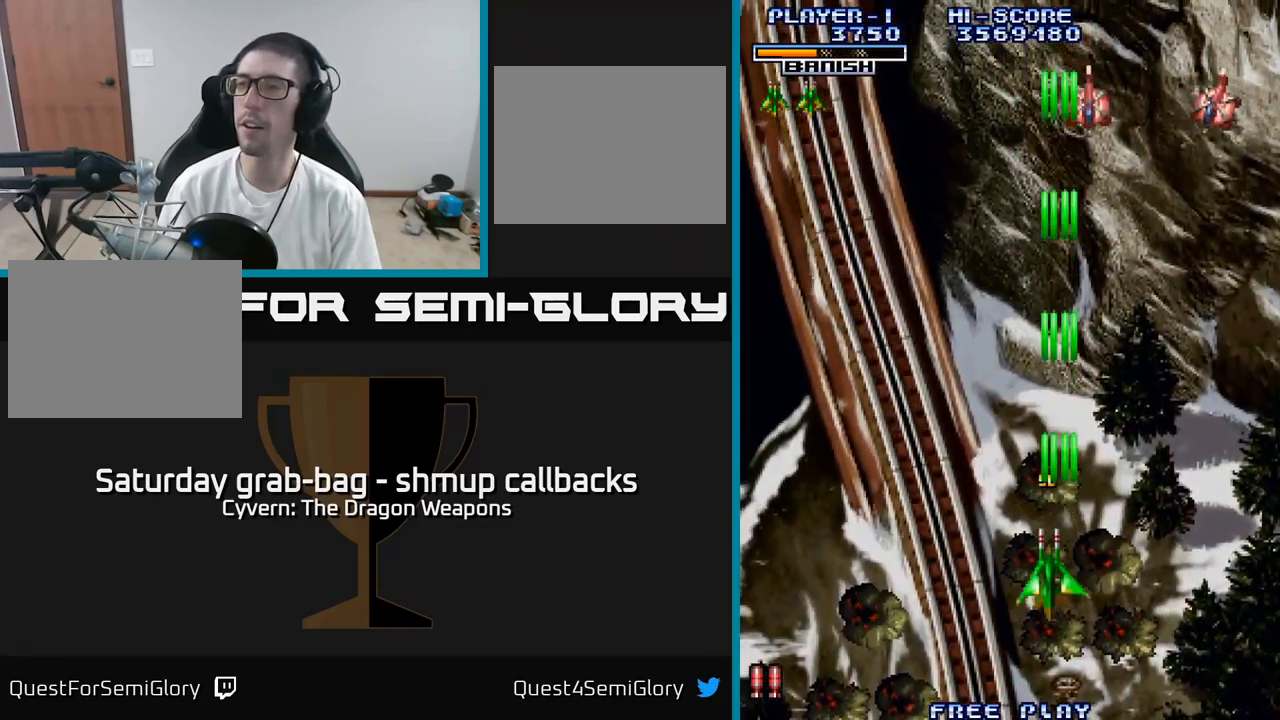
{"buttons": ["DPAD_RIGHT"], "left_stick": "center", "right_stick": "center", "events": [[83, "DPAD_UP", "down"], [150, "DPAD_LEFT", "up"], [200, "A", "up"], [200, "DPAD_RIGHT", "down"], [216, "DPAD_UP", "up"], [300, "A", "down"], [366, "A", "up"], [433, "A", "down"], [500, "A", "up"]]}
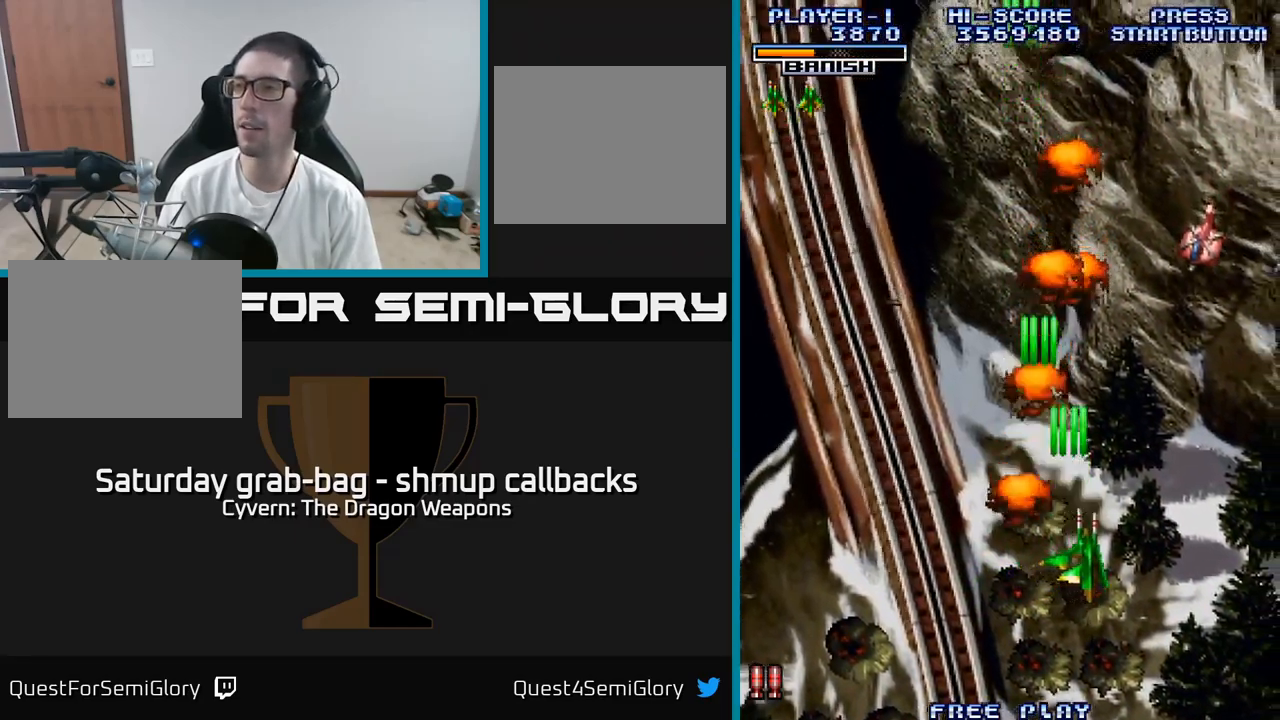
{"buttons": ["A", "DPAD_LEFT"], "left_stick": "center", "right_stick": "center", "events": [[83, "A", "down"], [133, "A", "up"], [216, "A", "down"], [266, "A", "up"], [350, "A", "down"], [366, "DPAD_RIGHT", "up"], [416, "A", "up"], [433, "DPAD_LEFT", "down"], [500, "A", "down"]]}
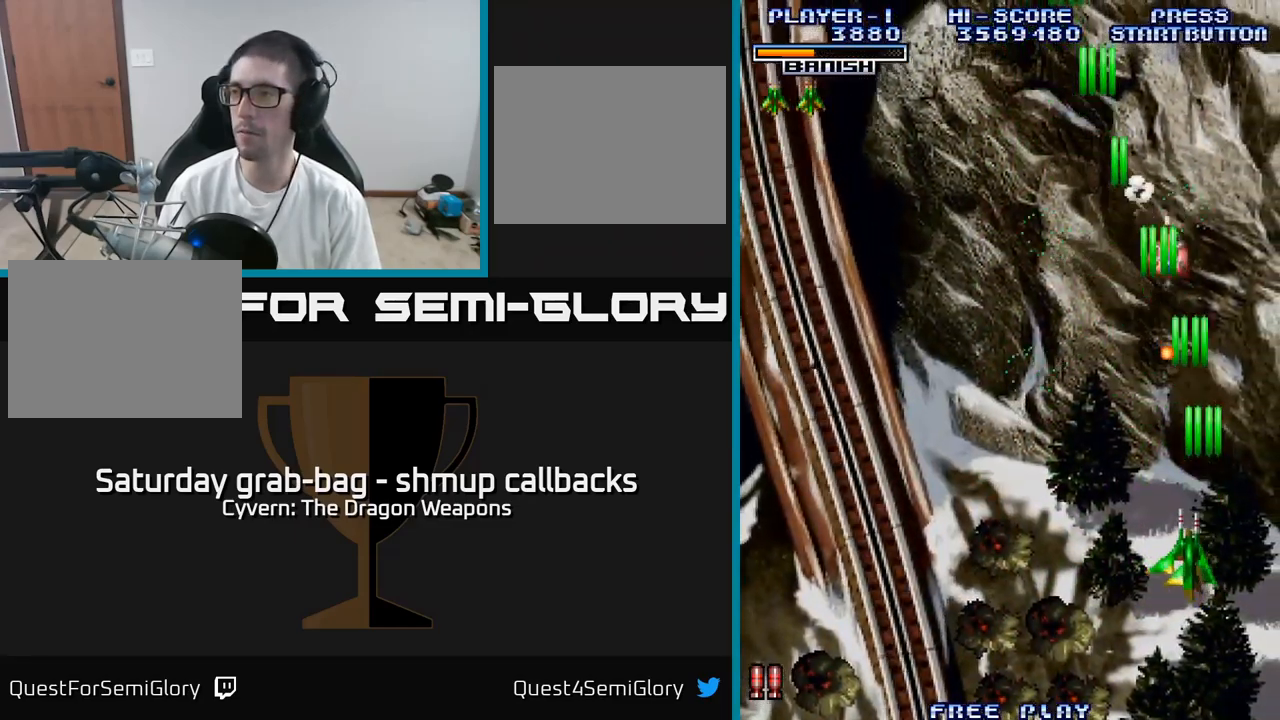
{"buttons": ["A", "DPAD_LEFT"], "left_stick": "center", "right_stick": "center", "events": [[50, "A", "up"], [150, "A", "down"], [216, "A", "up"], [316, "A", "down"], [383, "A", "up"], [483, "A", "down"]]}
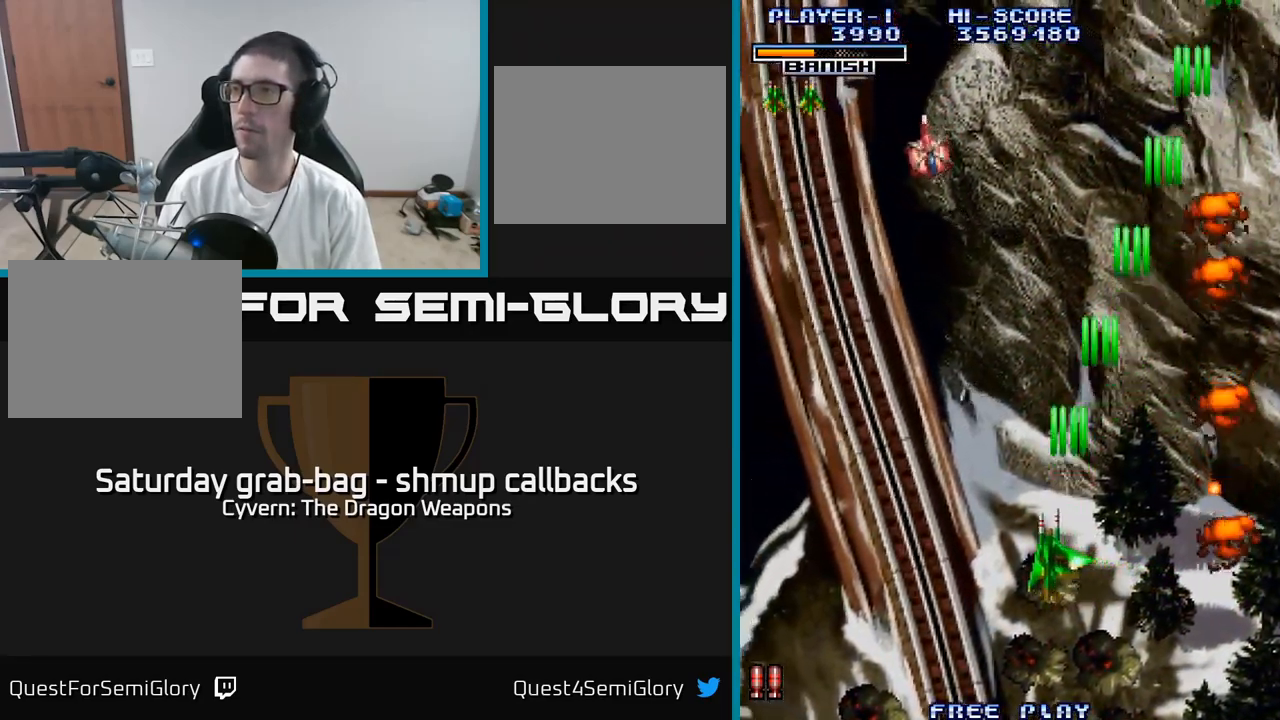
{"buttons": ["A", "DPAD_RIGHT"], "left_stick": "center", "right_stick": "center", "events": [[33, "A", "up"], [133, "A", "down"], [200, "A", "up"], [300, "A", "down"], [350, "A", "up"], [400, "DPAD_LEFT", "up"], [433, "DPAD_RIGHT", "down"], [466, "A", "down"]]}
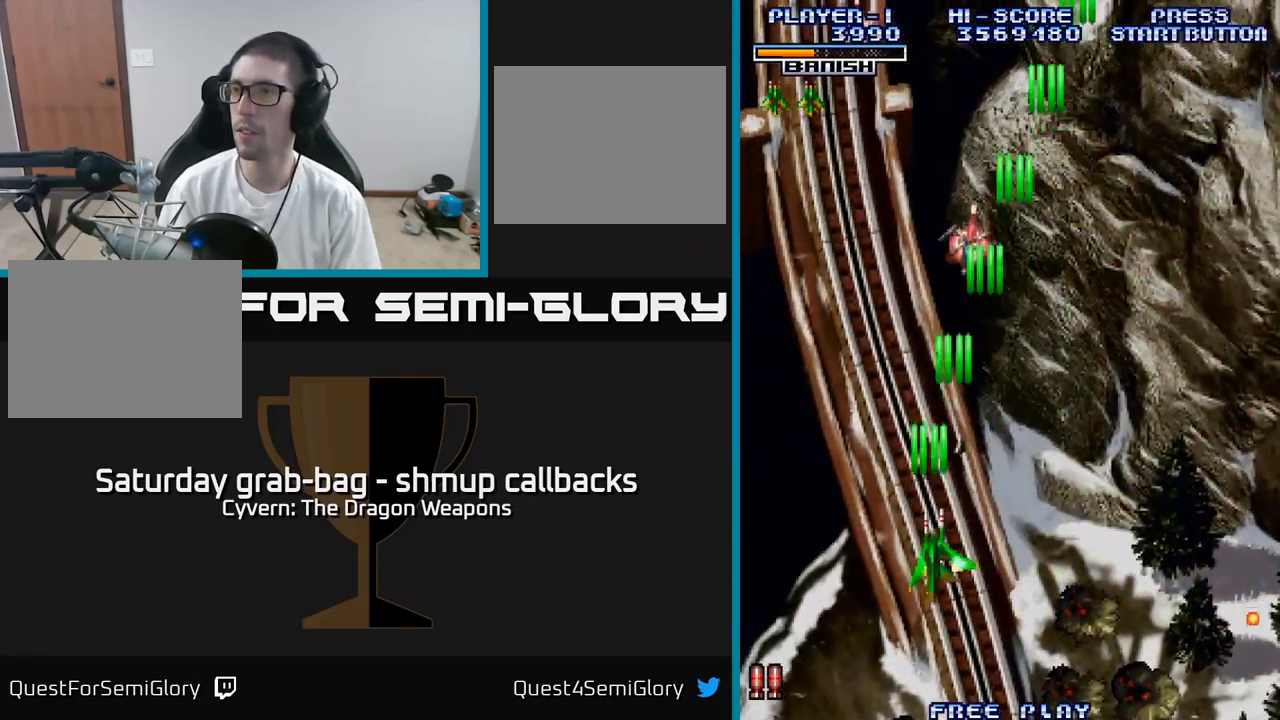
{"buttons": ["DPAD_LEFT"], "left_stick": "center", "right_stick": "center", "events": [[16, "A", "up"], [183, "DPAD_RIGHT", "up"], [216, "DPAD_LEFT", "down"], [383, "A", "down"], [450, "A", "up"]]}
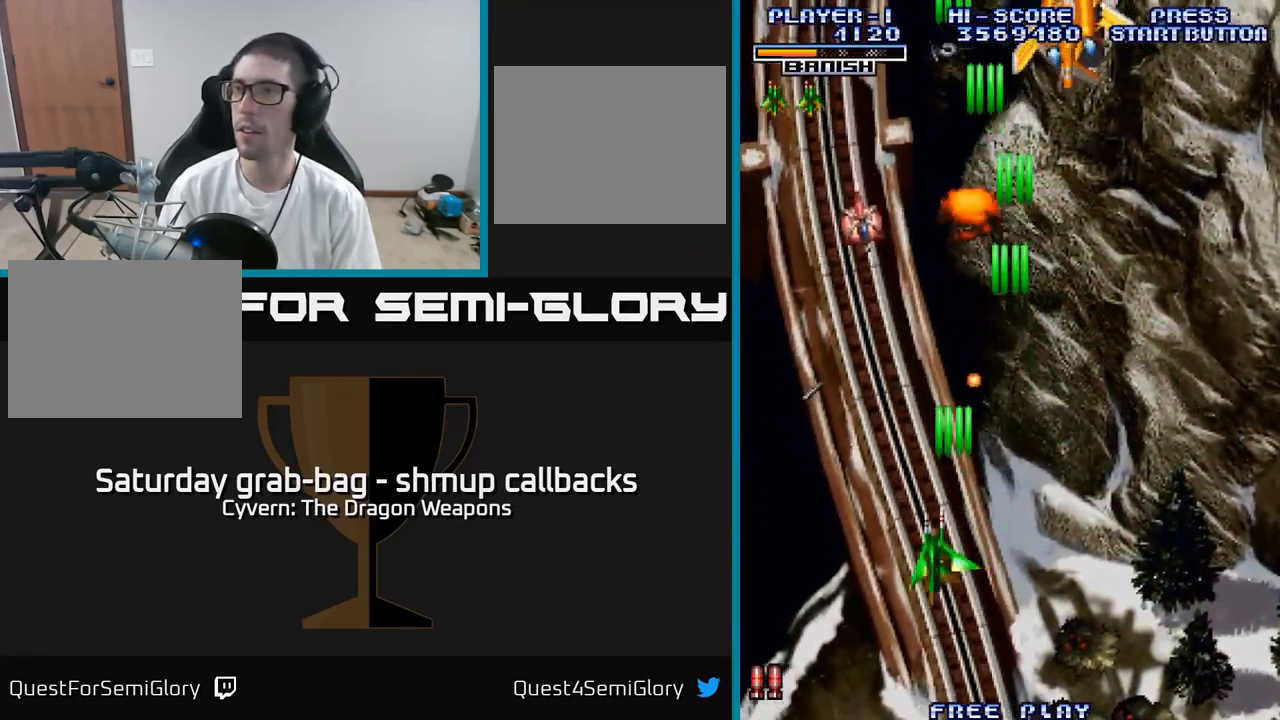
{"buttons": ["A", "DPAD_RIGHT"], "left_stick": "center", "right_stick": "center", "events": [[50, "A", "down"], [116, "A", "up"], [200, "A", "down"], [217, "DPAD_UP", "down"], [250, "DPAD_LEFT", "up"], [283, "A", "up"], [350, "DPAD_RIGHT", "down"], [367, "A", "down"], [417, "DPAD_UP", "up"]]}
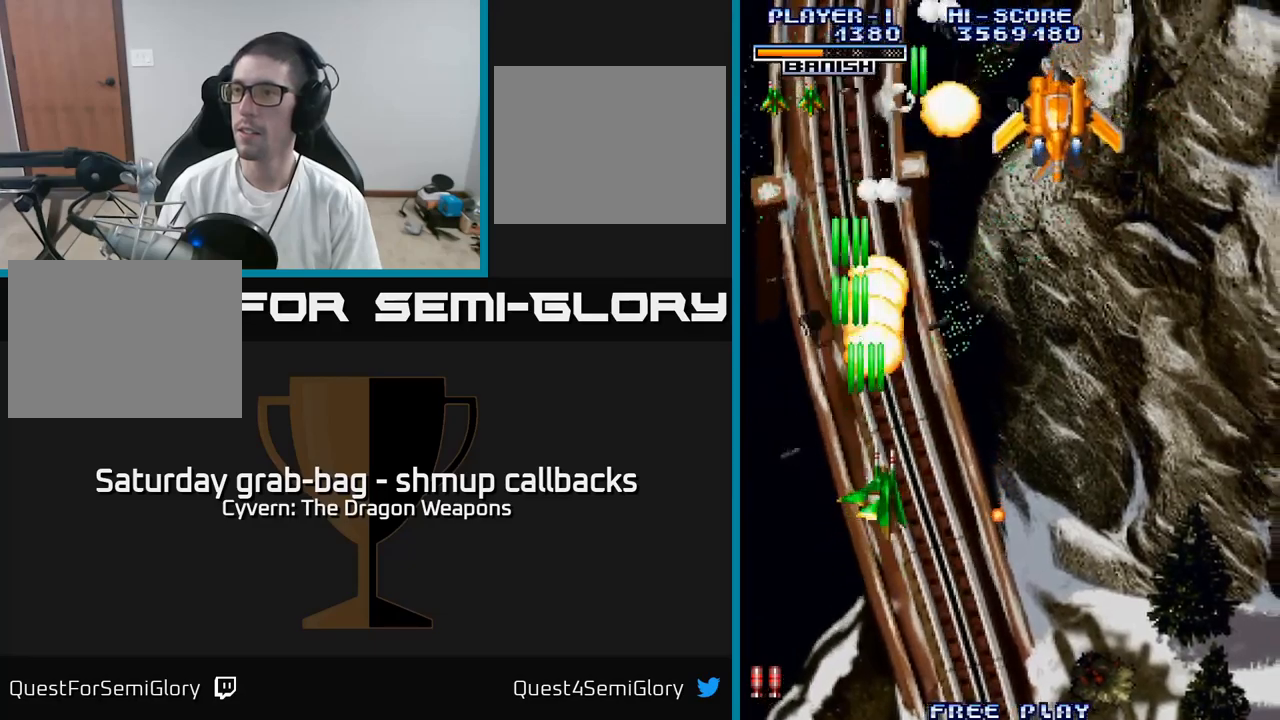
{"buttons": ["A", "DPAD_UP", "DPAD_RIGHT"], "left_stick": "center", "right_stick": "center", "events": [[50, "A", "up"], [83, "DPAD_UP", "down"], [100, "A", "down"]]}
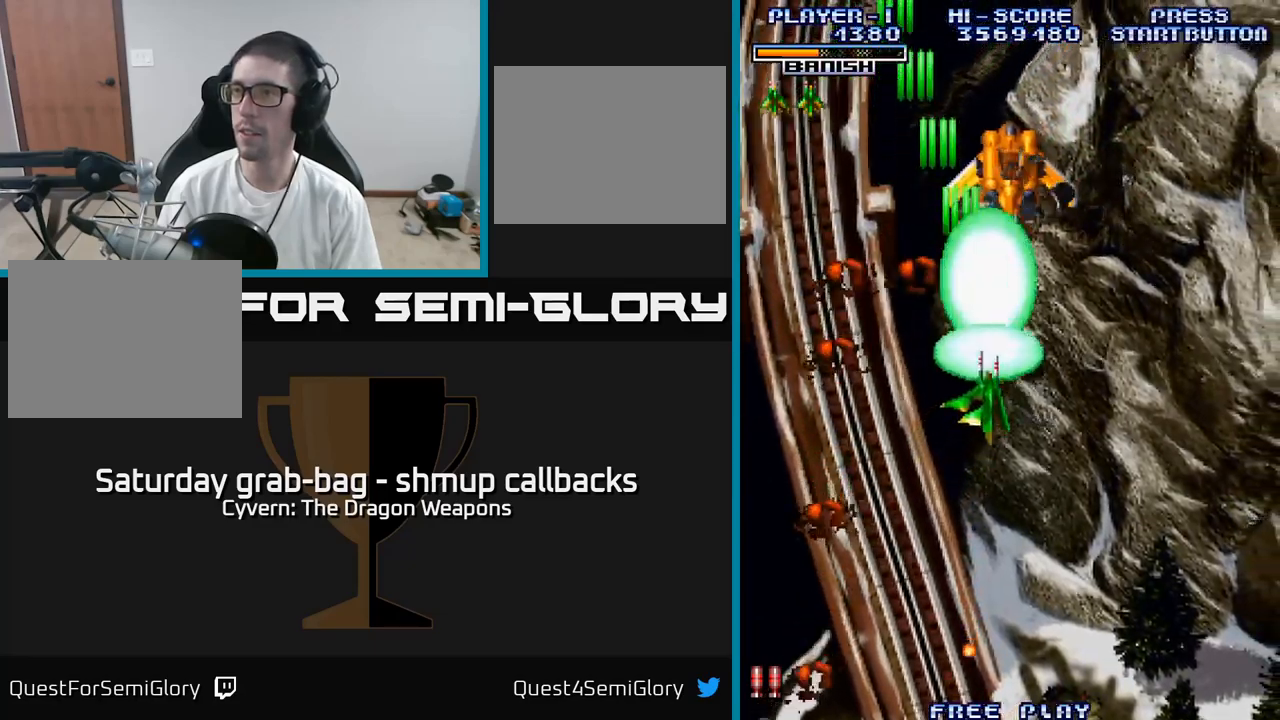
{"buttons": ["A"], "left_stick": "center", "right_stick": "center", "events": [[50, "DPAD_RIGHT", "up"], [367, "DPAD_UP", "up"]]}
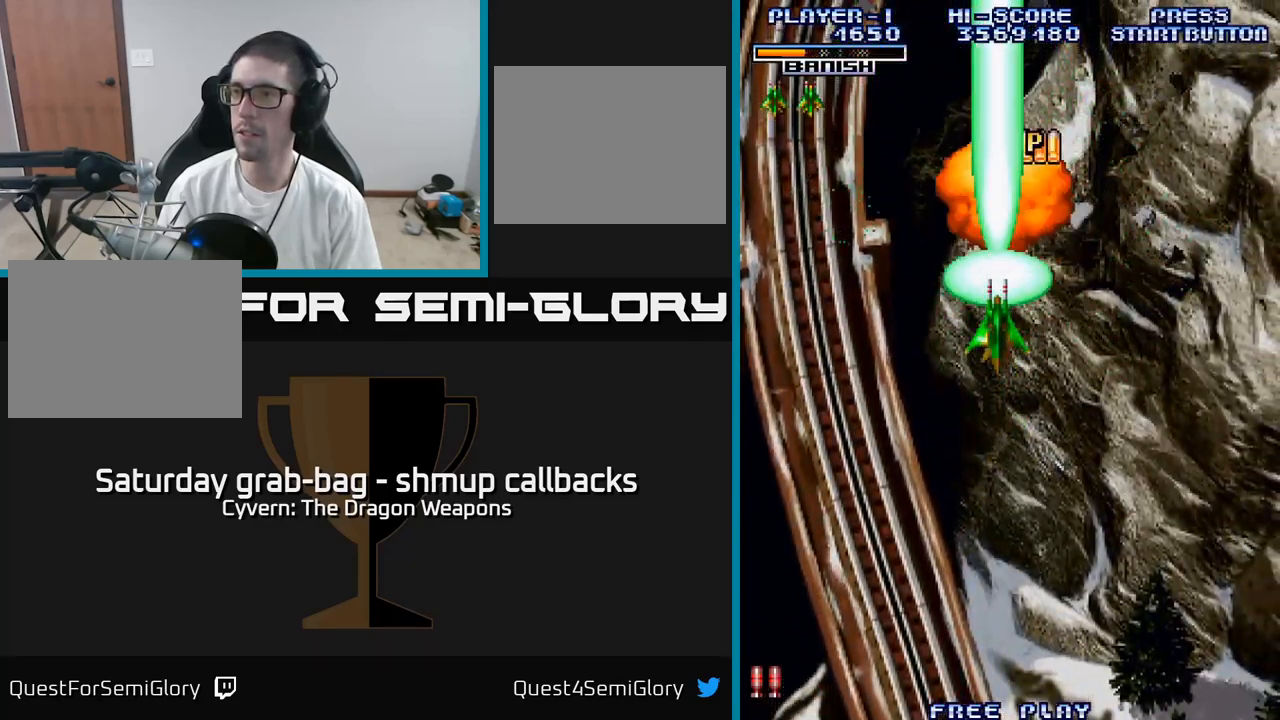
{"buttons": ["DPAD_UP", "DPAD_RIGHT"], "left_stick": "center", "right_stick": "center", "events": [[100, "DPAD_DOWN", "down"], [150, "A", "up"], [250, "DPAD_DOWN", "up"], [250, "DPAD_RIGHT", "down"], [467, "DPAD_UP", "down"]]}
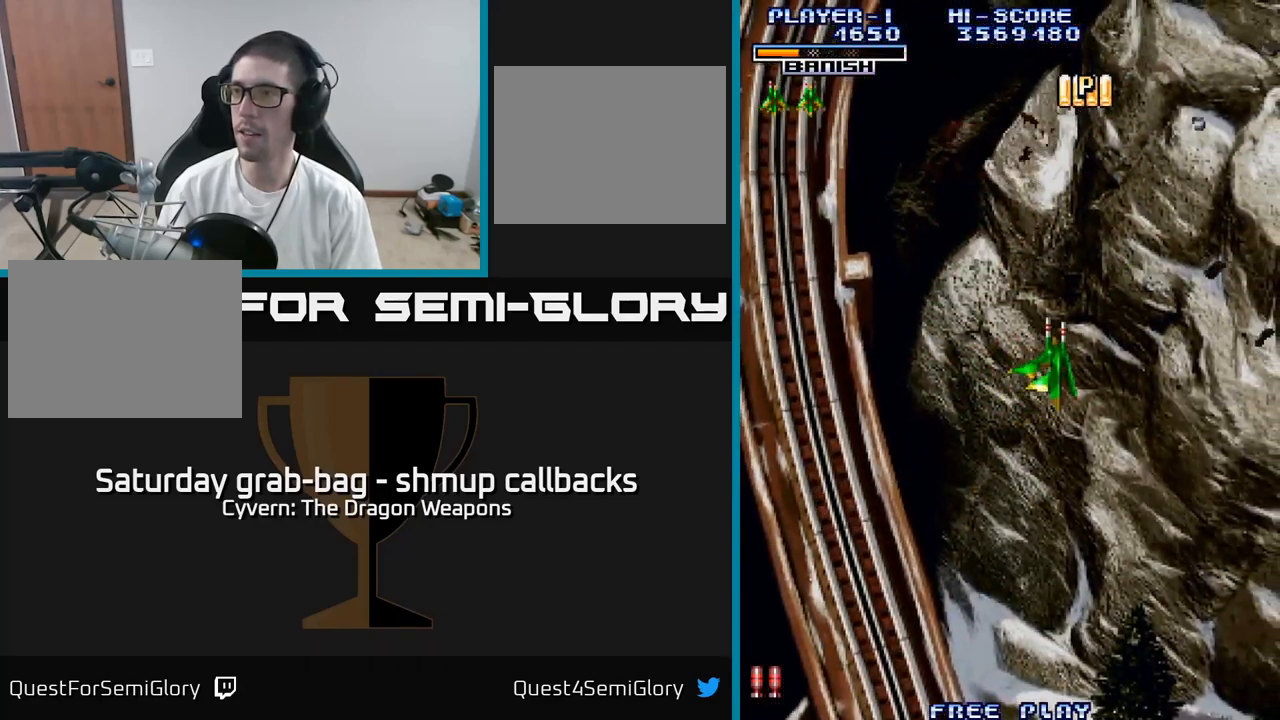
{"buttons": ["DPAD_UP"], "left_stick": "center", "right_stick": "center", "events": [[100, "DPAD_RIGHT", "up"], [283, "DPAD_RIGHT", "down"], [500, "DPAD_RIGHT", "up"]]}
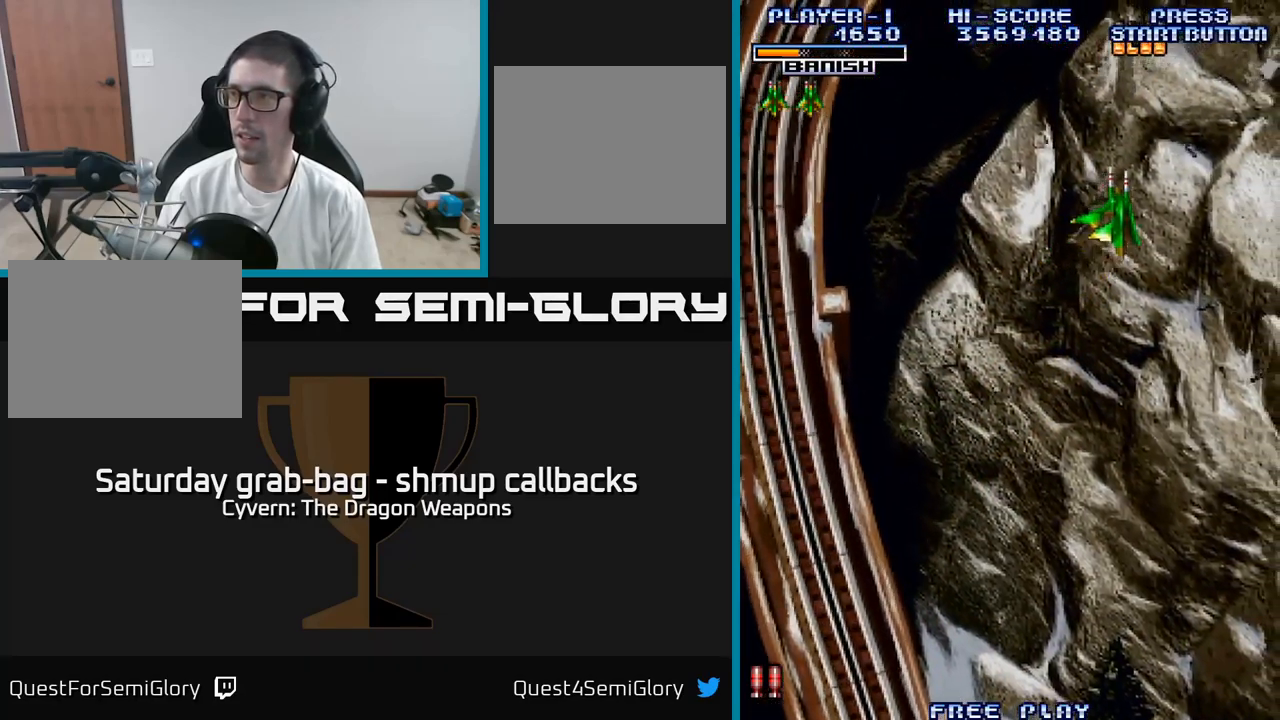
{"buttons": ["DPAD_UP"], "left_stick": "center", "right_stick": "center", "events": [[133, "DPAD_RIGHT", "down"], [500, "DPAD_RIGHT", "up"]]}
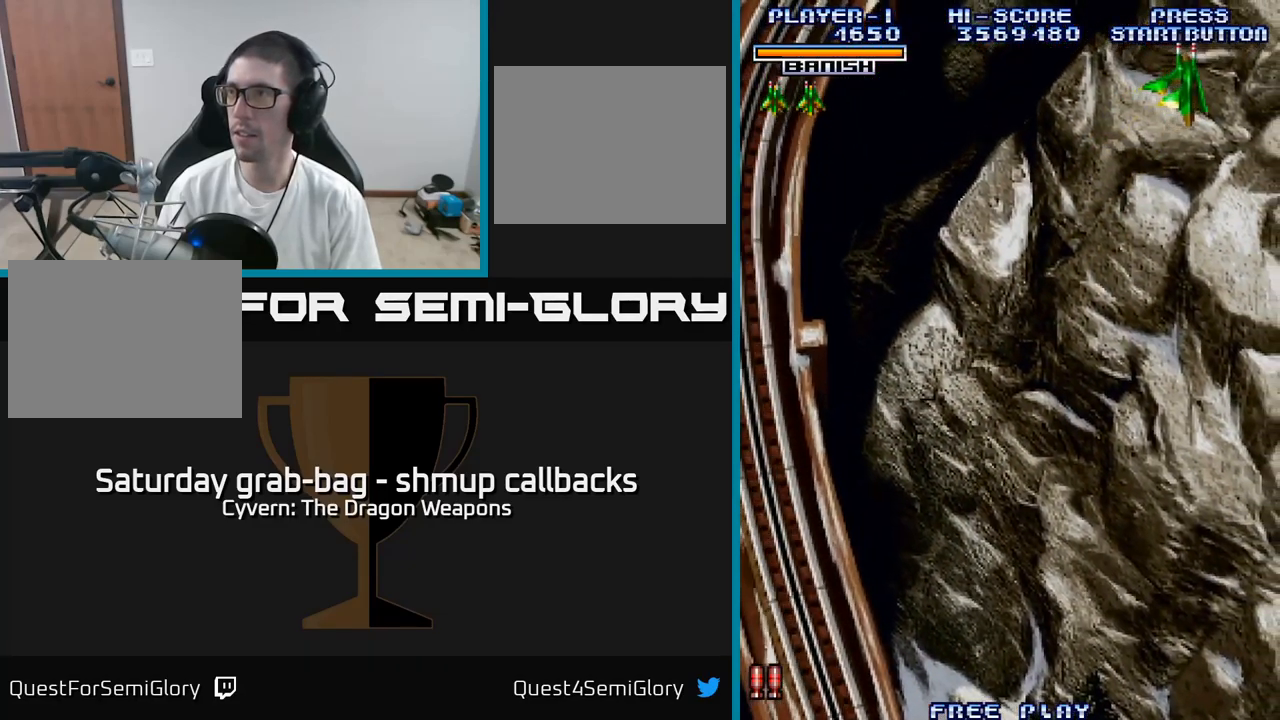
{"buttons": ["DPAD_DOWN", "DPAD_LEFT"], "left_stick": "center", "right_stick": "center", "events": [[50, "DPAD_UP", "up"], [100, "DPAD_DOWN", "down"], [117, "DPAD_LEFT", "down"]]}
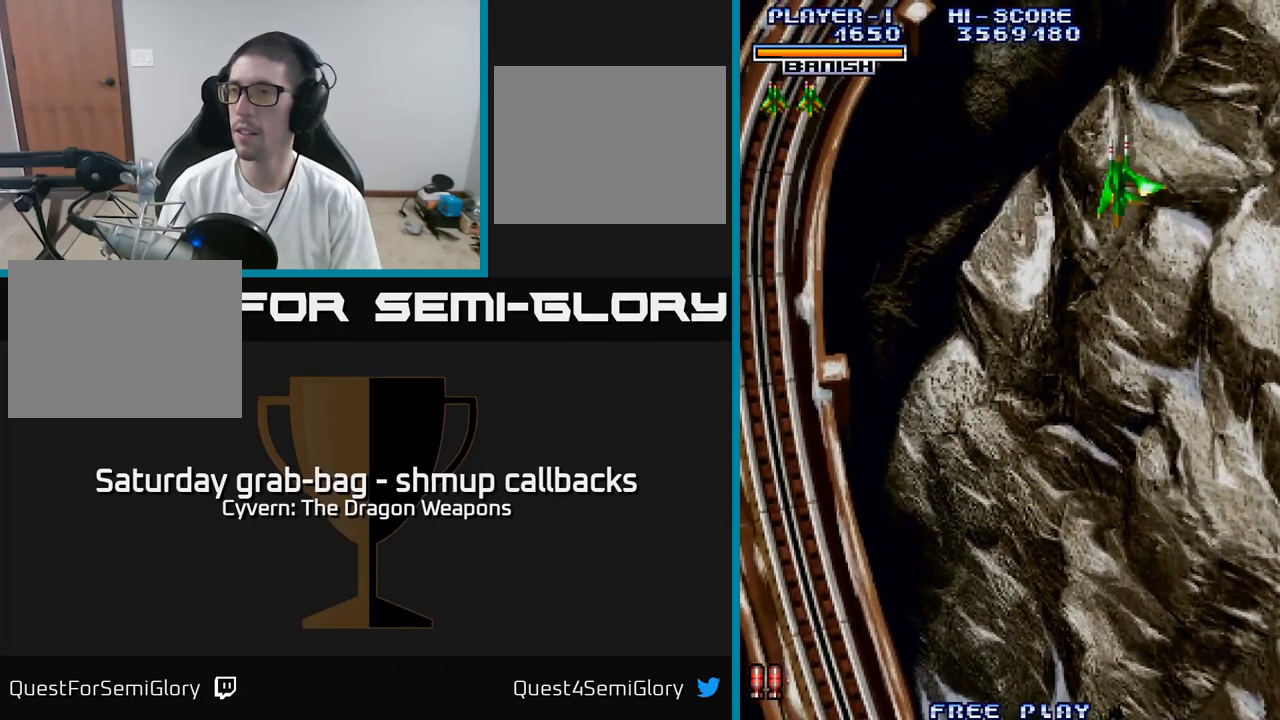
{"buttons": ["DPAD_DOWN"], "left_stick": "center", "right_stick": "center", "events": [[217, "DPAD_LEFT", "up"]]}
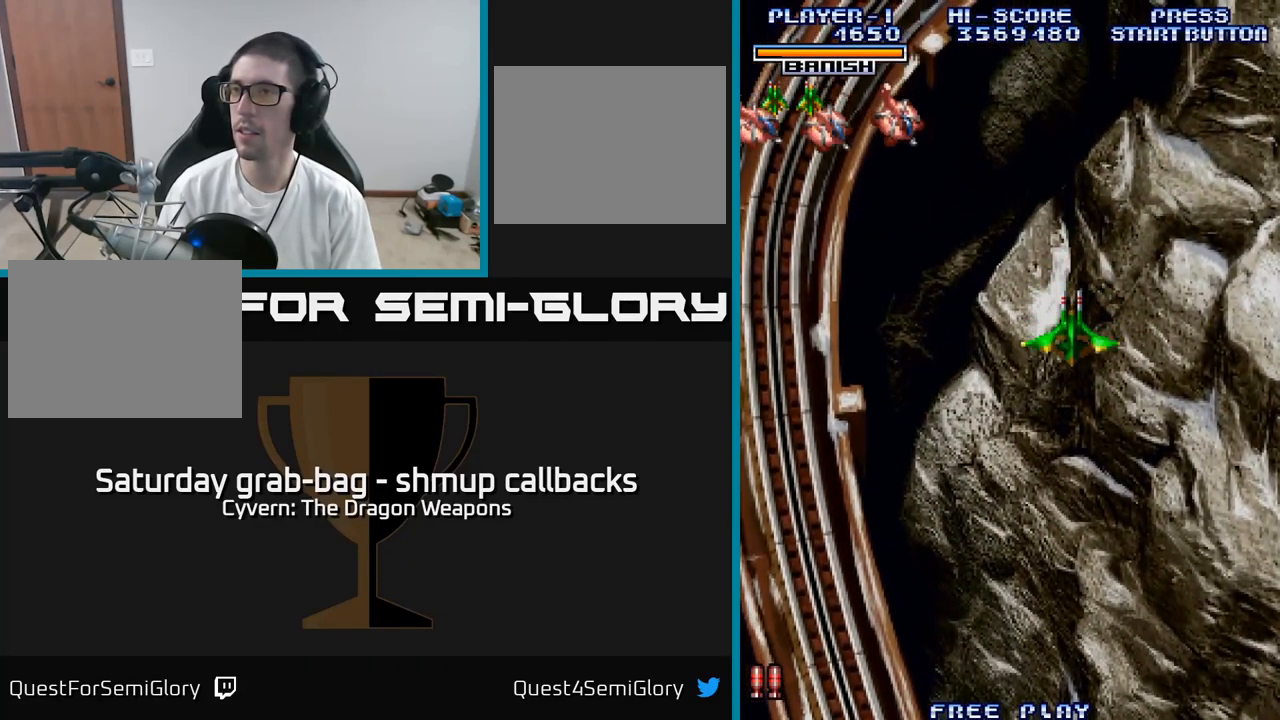
{"buttons": ["DPAD_LEFT"], "left_stick": "center", "right_stick": "center", "events": [[17, "A", "down"], [167, "DPAD_LEFT", "down"], [250, "A", "up"], [267, "DPAD_DOWN", "up"], [350, "A", "down"], [383, "A", "up"]]}
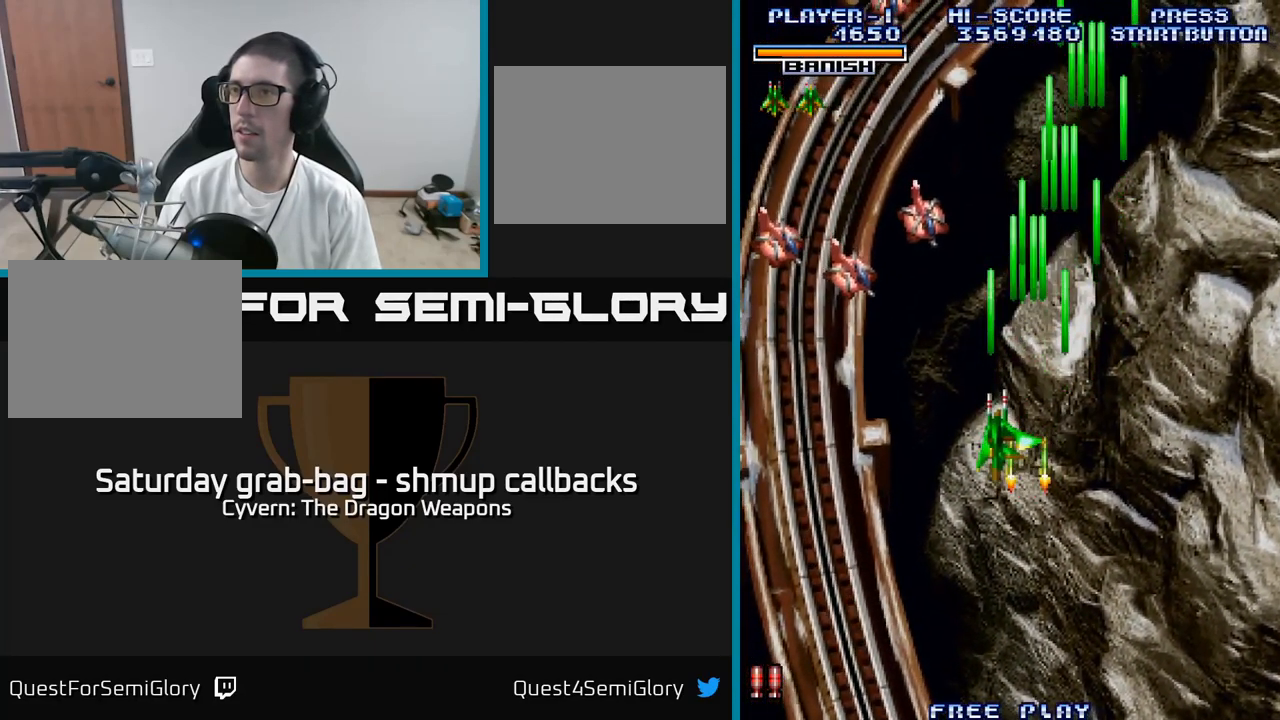
{"buttons": ["A", "DPAD_LEFT"], "left_stick": "center", "right_stick": "center", "events": [[17, "A", "down"], [83, "A", "up"], [200, "A", "down"], [250, "A", "up"], [333, "A", "down"], [400, "A", "up"], [483, "A", "down"]]}